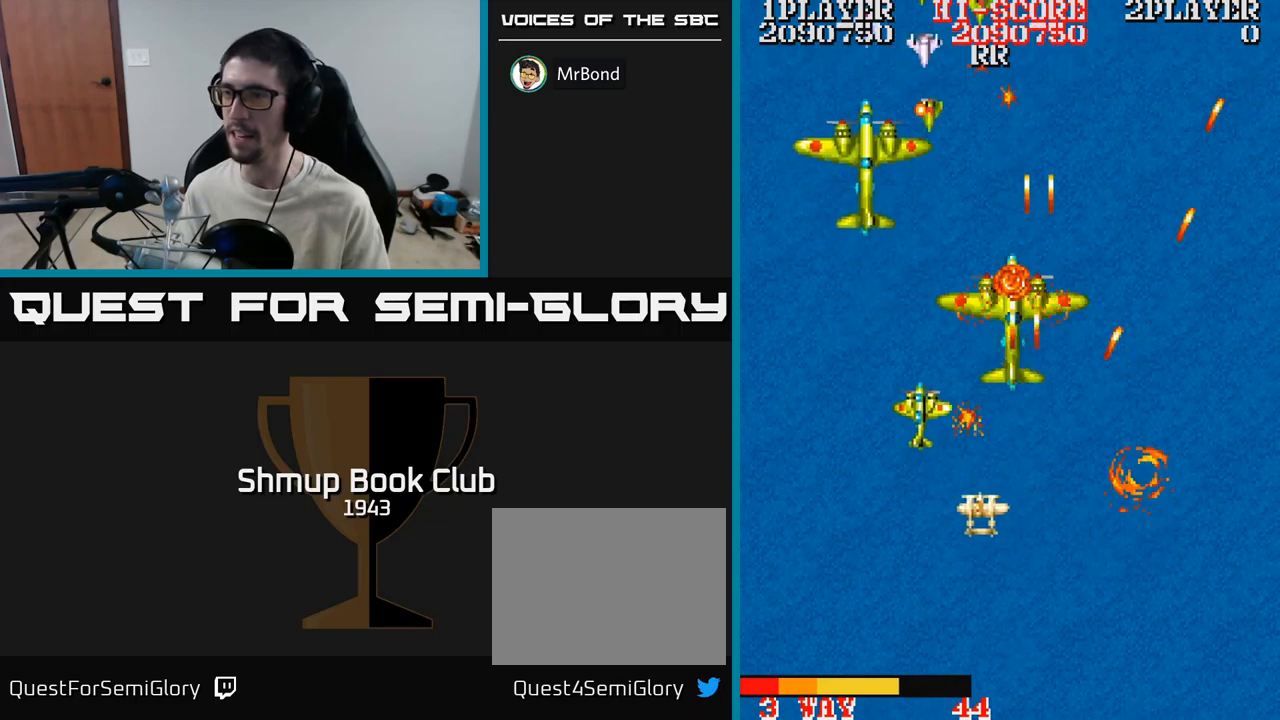
Gameplay with a controller (Xbox layout); each line is a JSON object with the inputs held at the frame after it. "events" lists button and stick changes between this image and that frame as [ms after this image, input, new state], when the widget could be followed in between. Not read: left_stick right_stick.
{"buttons": ["A", "DPAD_RIGHT"], "events": [[83, "DPAD_DOWN", "down"], [83, "DPAD_LEFT", "up"], [183, "DPAD_DOWN", "up"], [217, "DPAD_UP", "down"], [317, "DPAD_RIGHT", "down"], [317, "DPAD_UP", "up"], [367, "DPAD_DOWN", "down"], [467, "DPAD_DOWN", "up"]]}
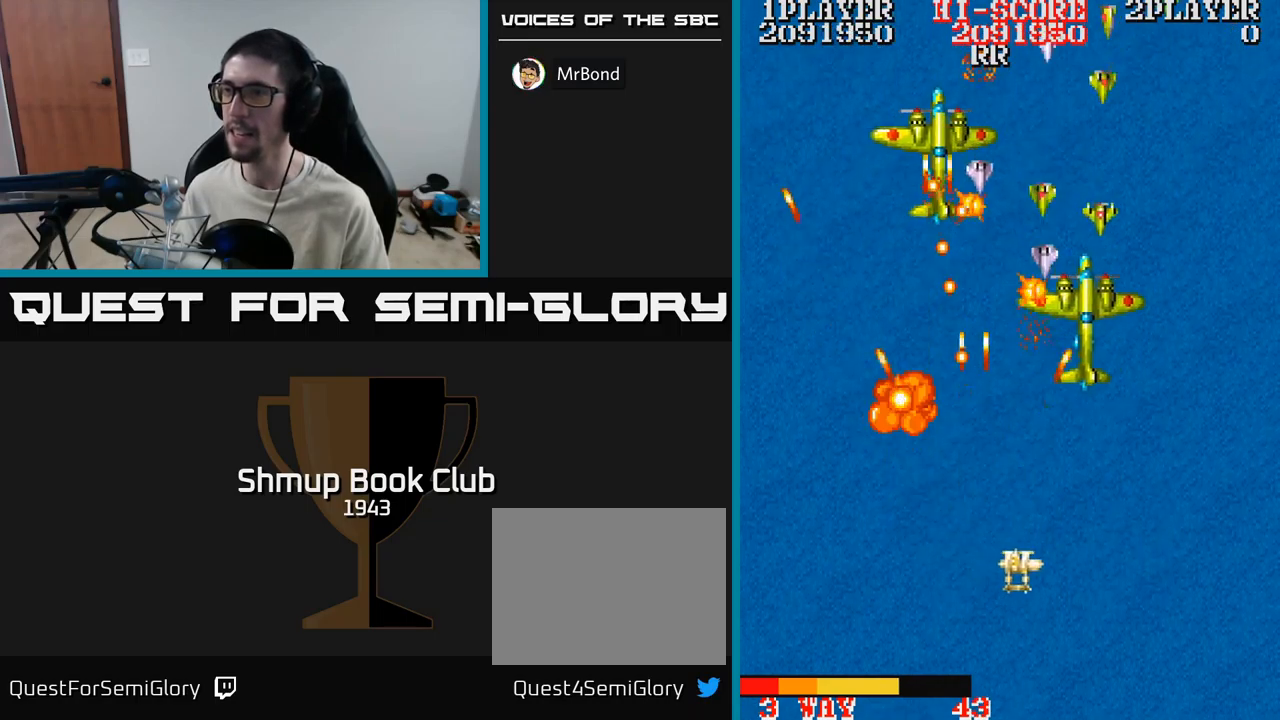
{"buttons": ["A", "DPAD_RIGHT"], "events": [[217, "DPAD_UP", "down"], [317, "DPAD_RIGHT", "up"], [350, "DPAD_UP", "up"], [383, "DPAD_DOWN", "down"], [400, "DPAD_LEFT", "down"], [433, "DPAD_LEFT", "up"], [483, "DPAD_DOWN", "up"], [483, "DPAD_RIGHT", "down"]]}
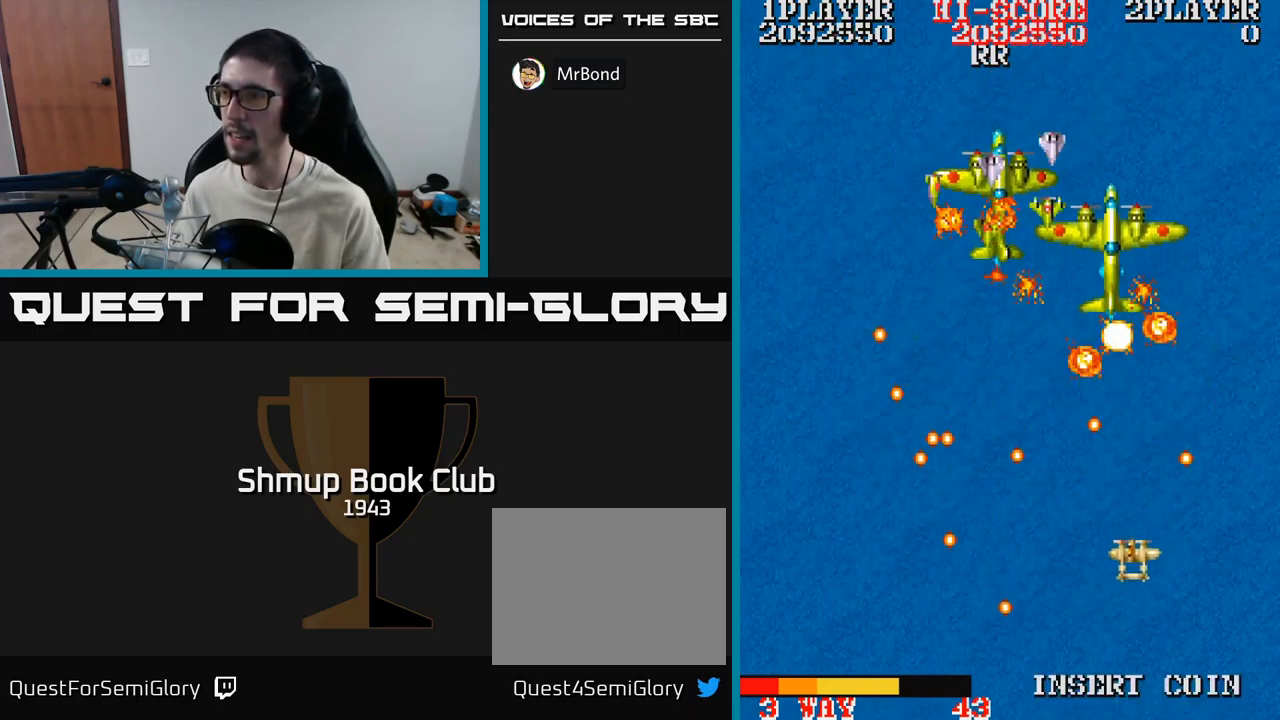
{"buttons": ["A", "DPAD_DOWN", "DPAD_LEFT"]}
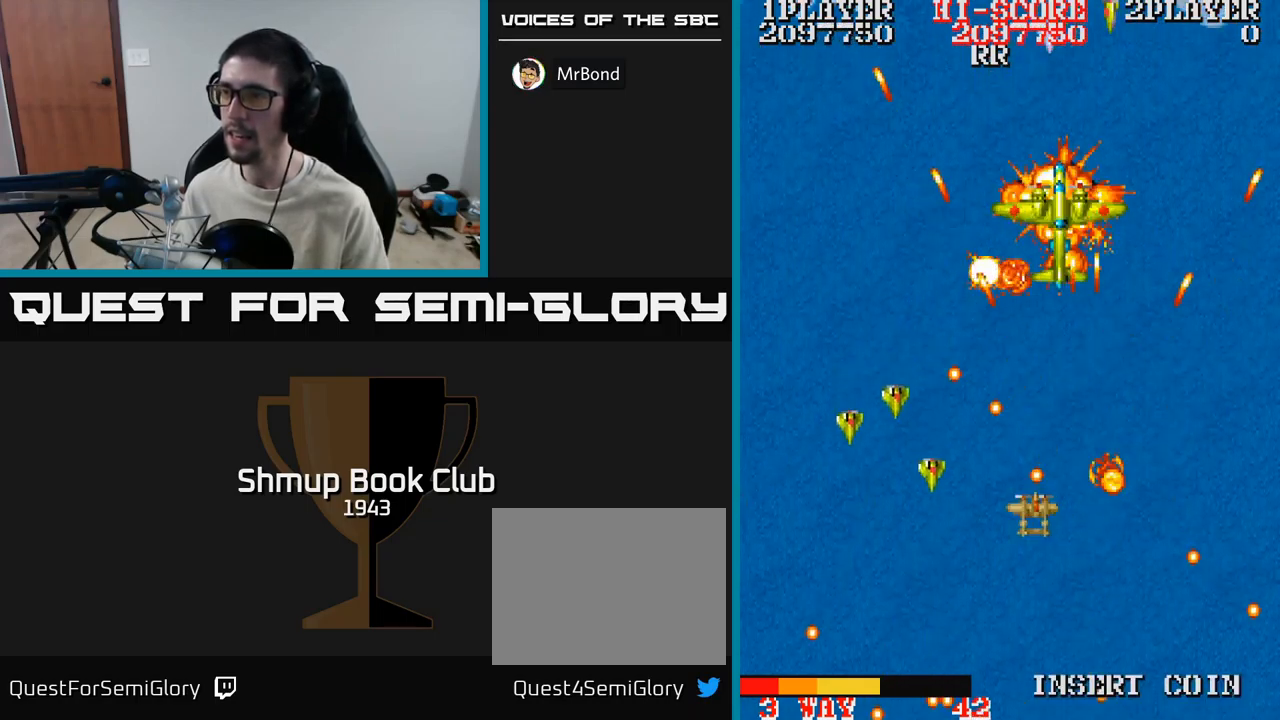
{"buttons": ["A", "DPAD_LEFT"], "events": [[367, "DPAD_DOWN", "up"]]}
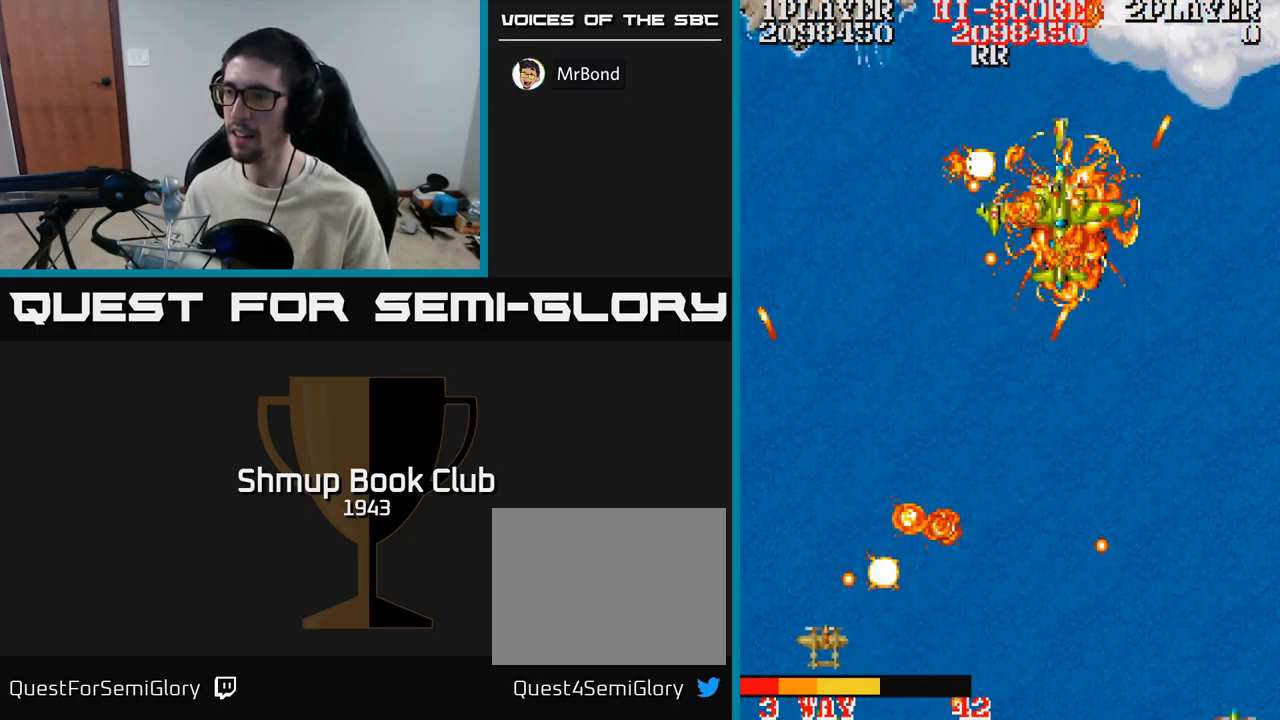
{"buttons": ["A", "DPAD_UP", "DPAD_RIGHT"], "events": [[17, "DPAD_LEFT", "up"], [17, "DPAD_UP", "down"], [83, "DPAD_RIGHT", "down"], [100, "DPAD_UP", "up"], [167, "DPAD_DOWN", "down"], [317, "DPAD_DOWN", "up"], [450, "DPAD_UP", "down"]]}
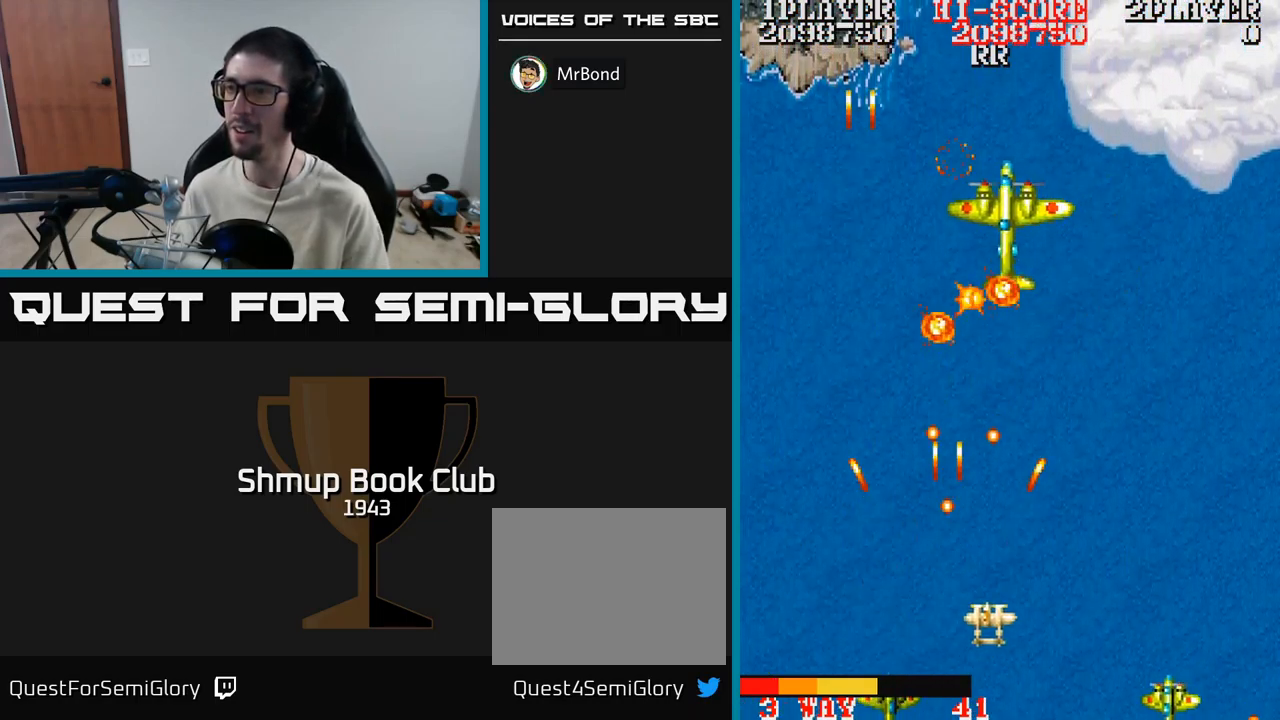
{"buttons": ["A", "DPAD_UP", "DPAD_LEFT"], "events": [[167, "DPAD_UP", "up"], [267, "DPAD_UP", "down"], [283, "DPAD_RIGHT", "up"], [350, "DPAD_LEFT", "down"]]}
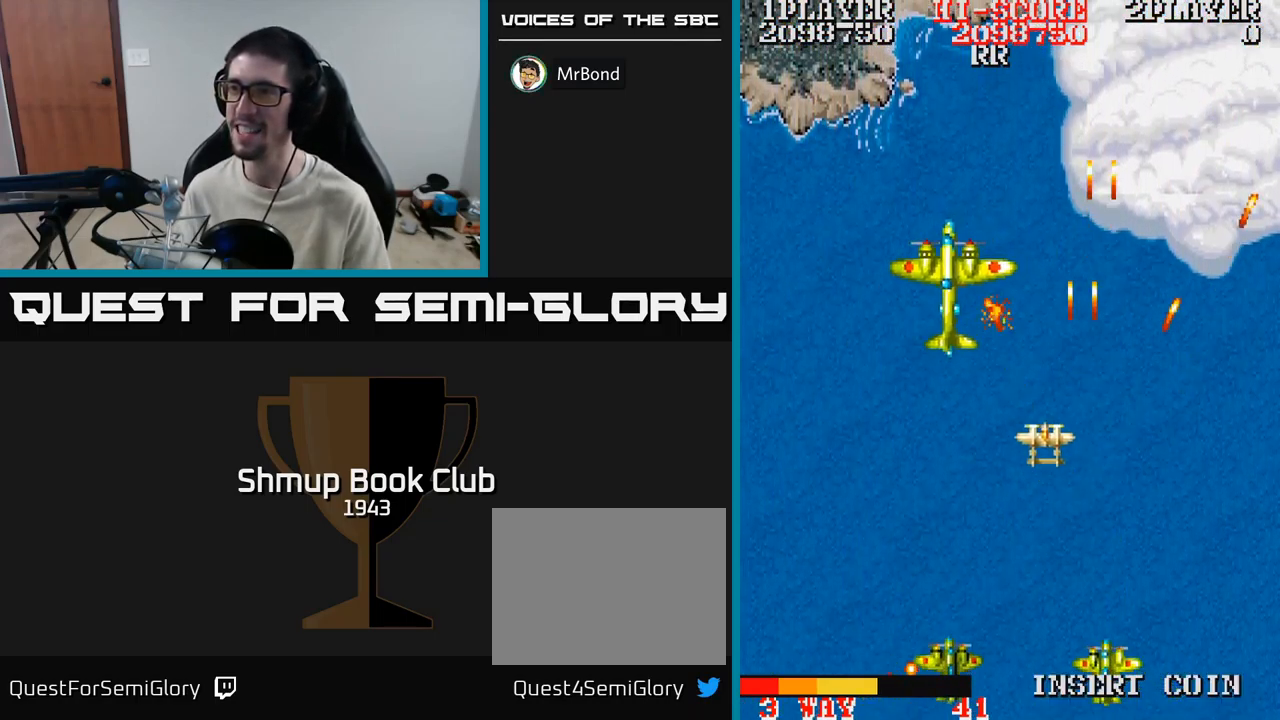
{"buttons": ["A", "DPAD_DOWN", "DPAD_RIGHT"], "events": [[17, "DPAD_UP", "up"], [283, "DPAD_UP", "down"], [367, "DPAD_LEFT", "up"], [383, "DPAD_UP", "up"], [417, "DPAD_DOWN", "down"], [417, "DPAD_RIGHT", "down"]]}
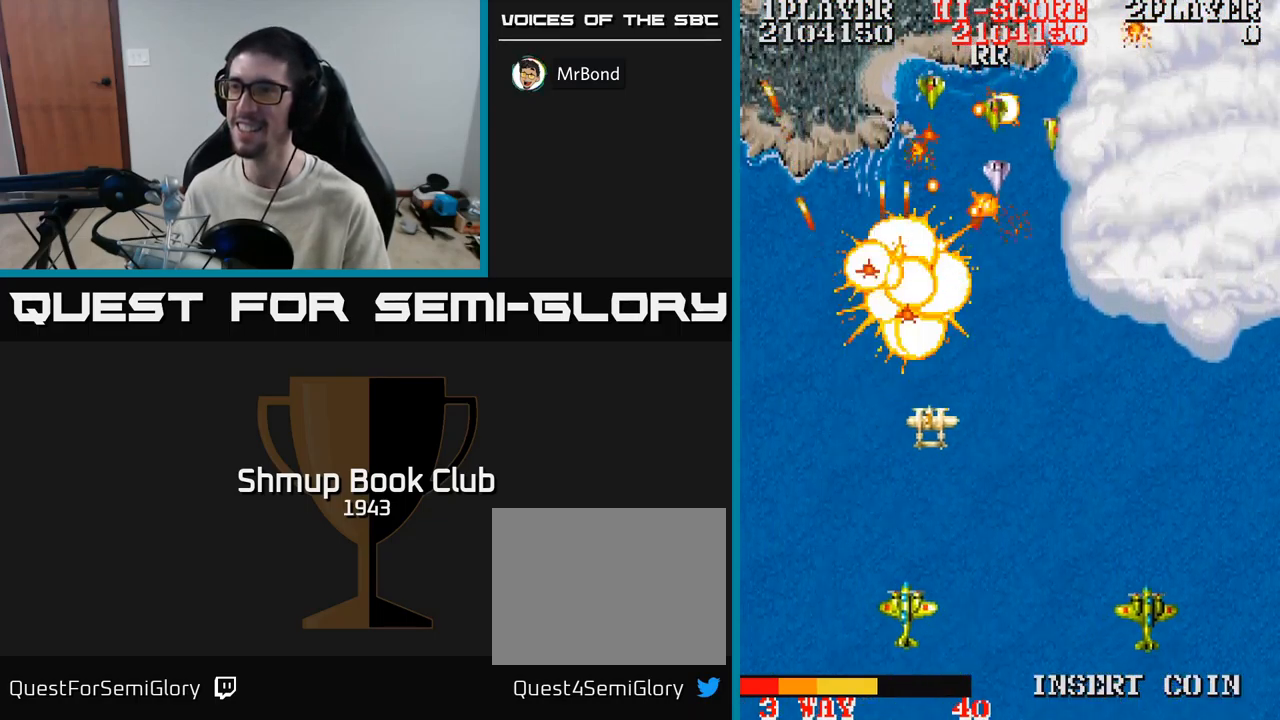
{"buttons": ["A"], "events": [[100, "DPAD_DOWN", "up"], [233, "DPAD_DOWN", "down"], [267, "DPAD_RIGHT", "up"], [333, "DPAD_LEFT", "down"], [383, "DPAD_DOWN", "up"], [400, "DPAD_LEFT", "up"], [433, "DPAD_RIGHT", "down"], [483, "DPAD_RIGHT", "up"]]}
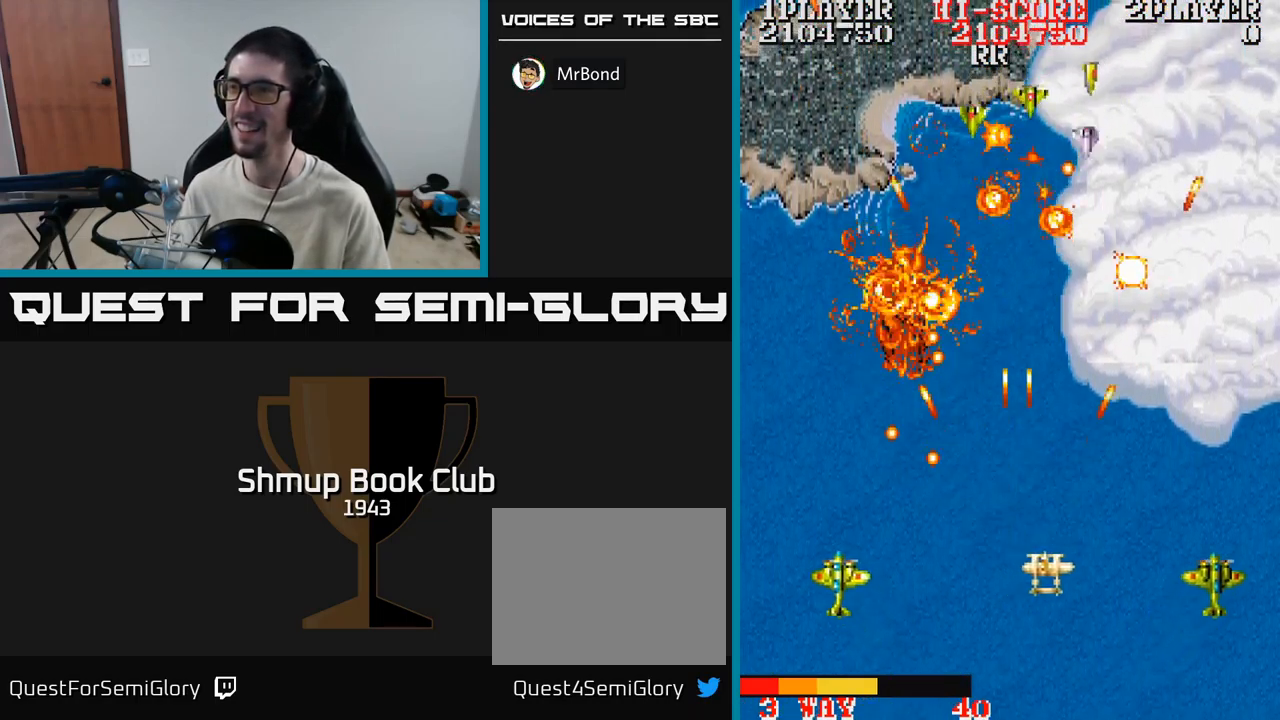
{"buttons": ["A", "DPAD_LEFT"], "events": [[400, "DPAD_LEFT", "down"]]}
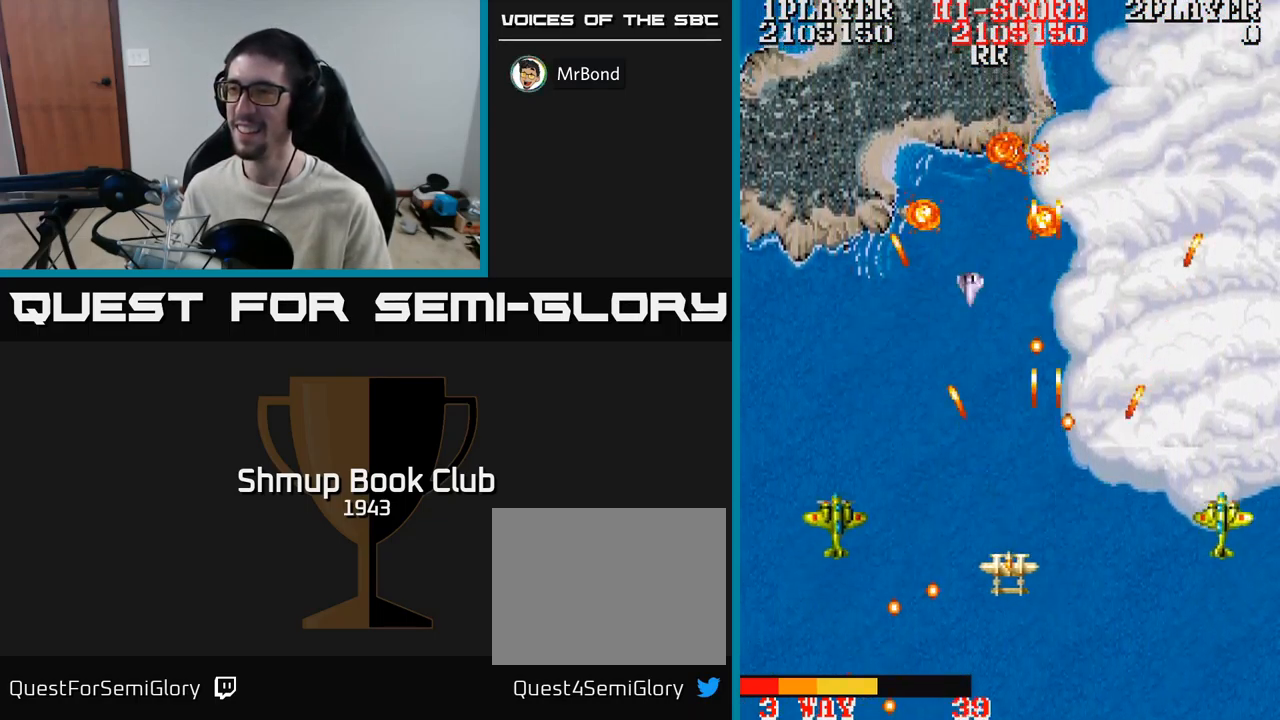
{"buttons": ["A"], "events": [[117, "DPAD_LEFT", "up"], [150, "DPAD_DOWN", "down"], [300, "DPAD_LEFT", "down"], [334, "DPAD_DOWN", "up"], [500, "DPAD_LEFT", "up"]]}
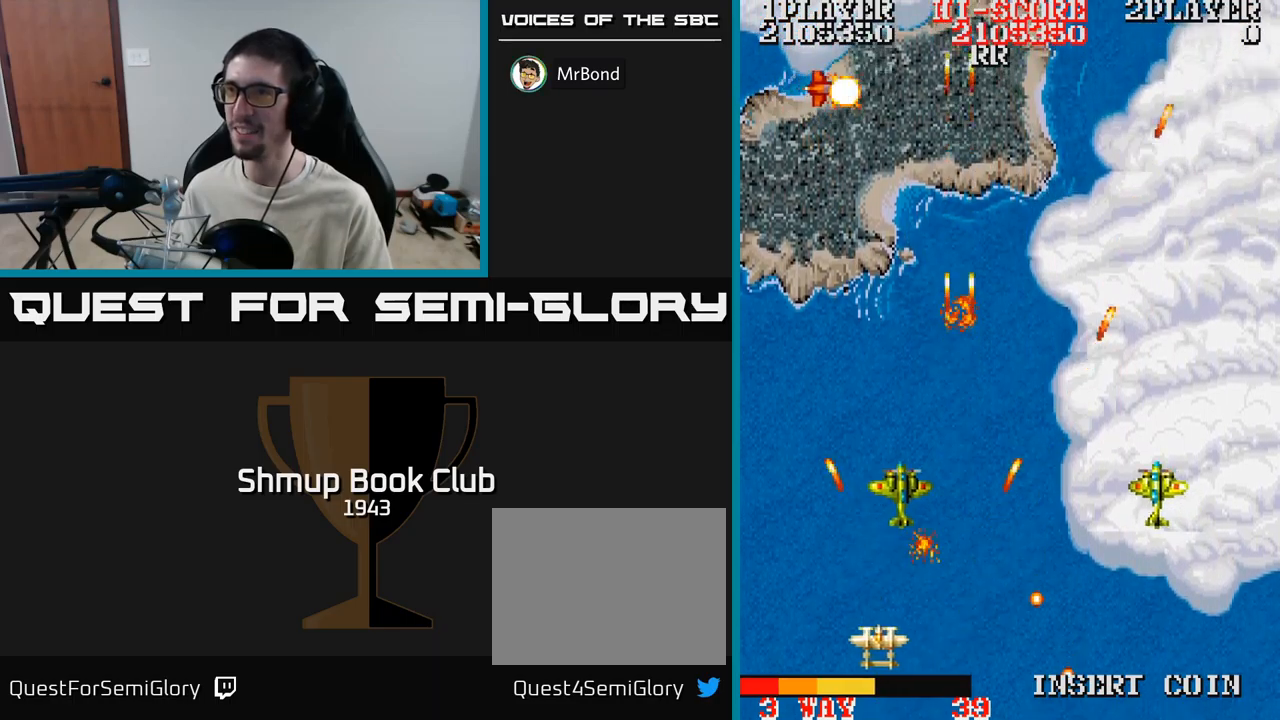
{"buttons": ["A", "DPAD_UP", "DPAD_RIGHT"], "events": [[117, "DPAD_UP", "down"], [167, "DPAD_RIGHT", "down"], [184, "DPAD_UP", "up"], [484, "DPAD_UP", "down"]]}
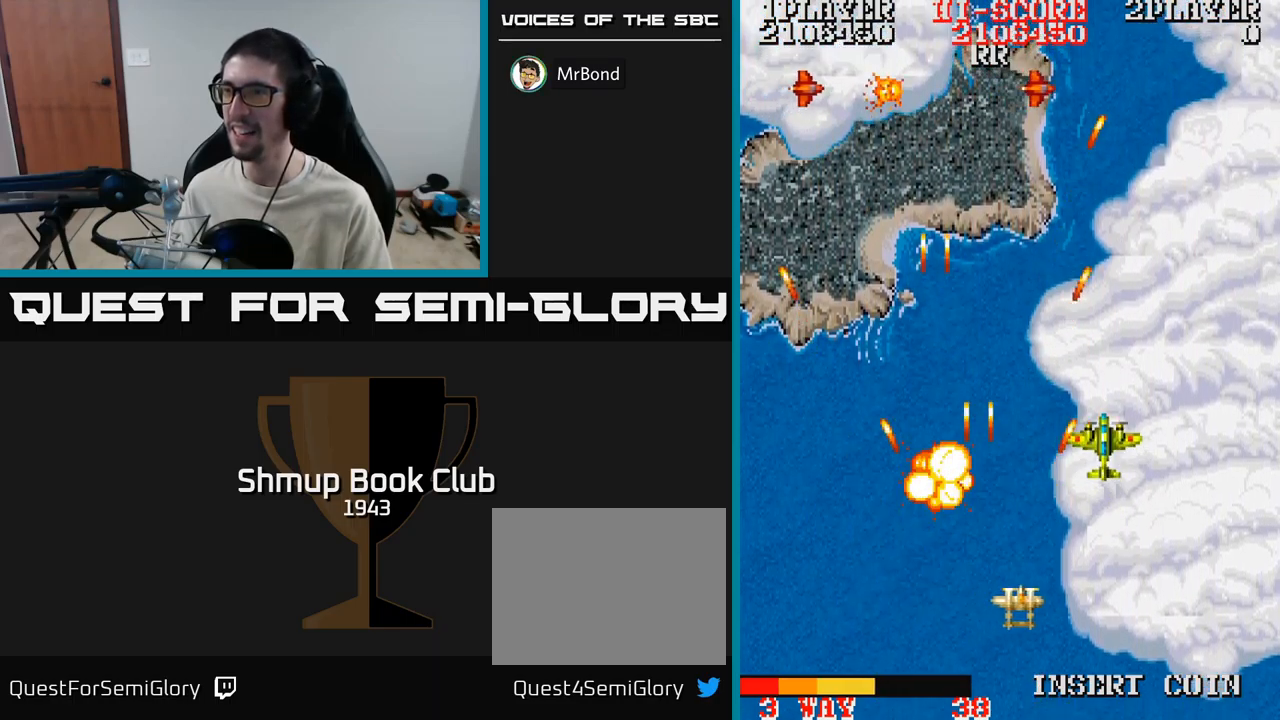
{"buttons": ["A", "DPAD_LEFT"], "events": [[67, "DPAD_UP", "up"], [234, "DPAD_RIGHT", "up"], [234, "DPAD_UP", "down"], [317, "DPAD_UP", "up"], [334, "DPAD_RIGHT", "down"], [467, "DPAD_RIGHT", "up"], [500, "DPAD_LEFT", "down"]]}
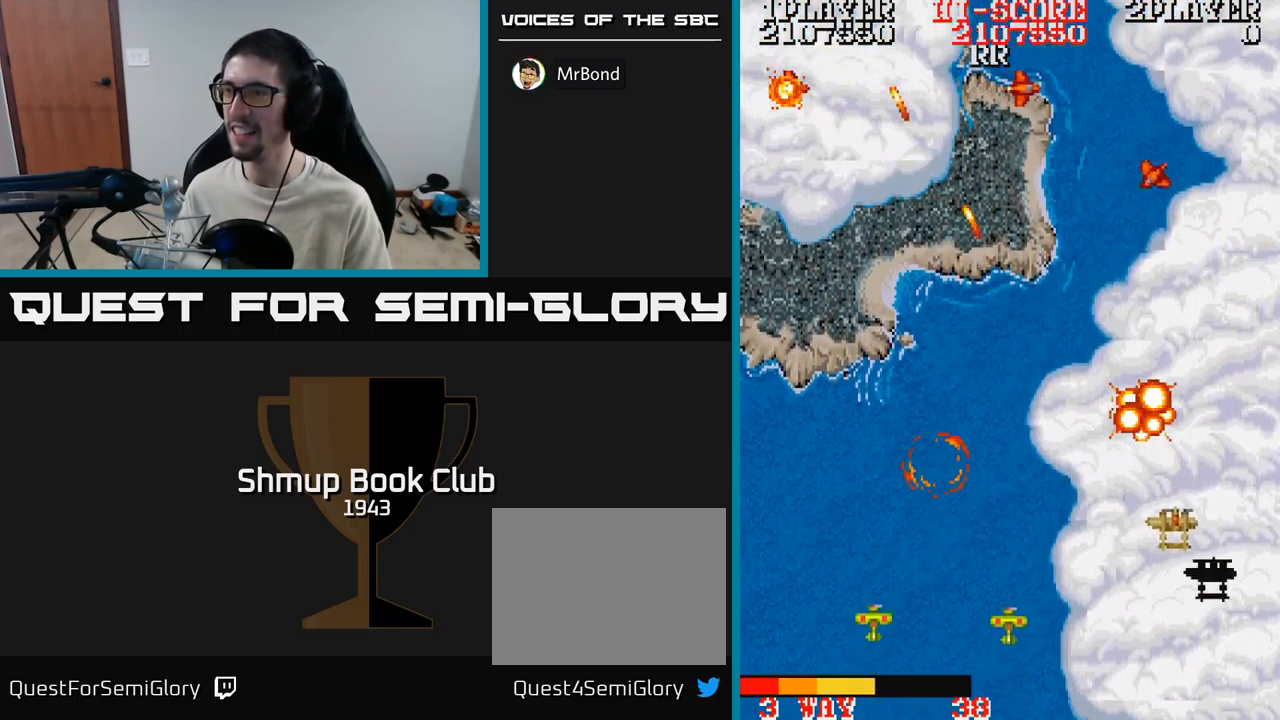
{"buttons": ["A", "DPAD_LEFT"], "events": [[117, "DPAD_UP", "down"], [350, "DPAD_UP", "up"]]}
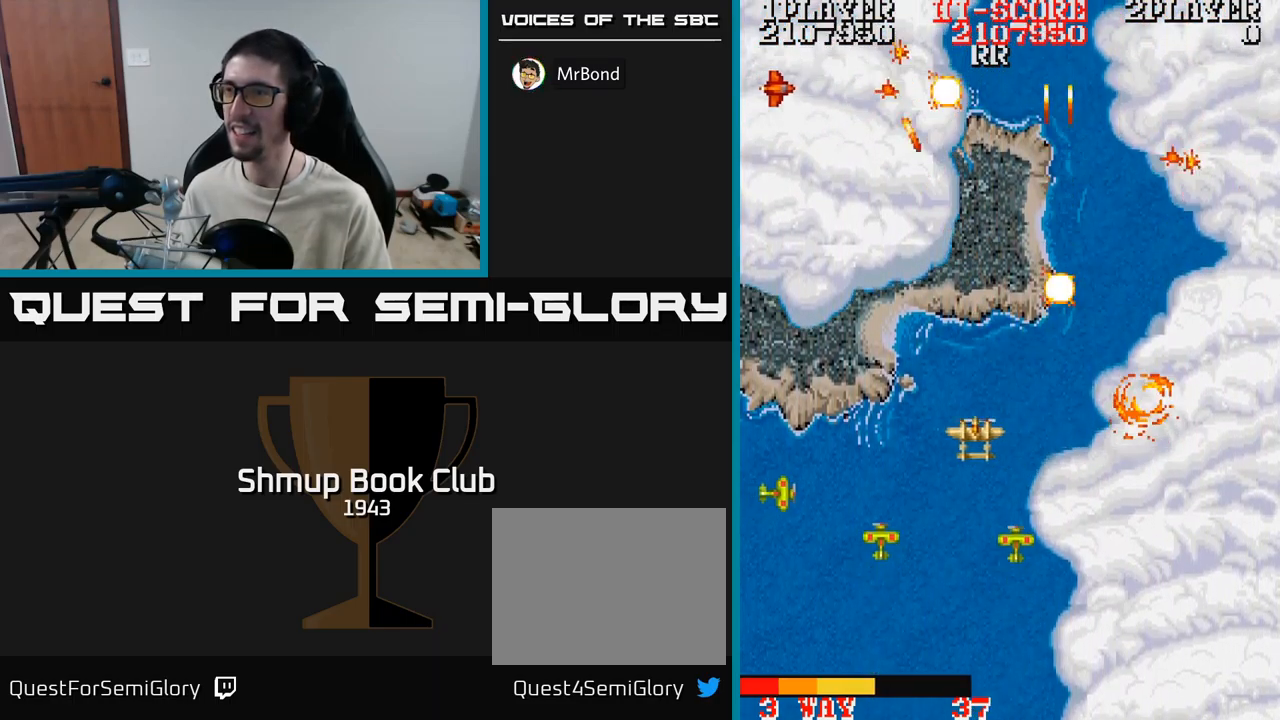
{"buttons": ["A", "DPAD_DOWN", "DPAD_LEFT"], "events": [[17, "DPAD_UP", "down"], [284, "DPAD_UP", "up"], [450, "DPAD_DOWN", "down"]]}
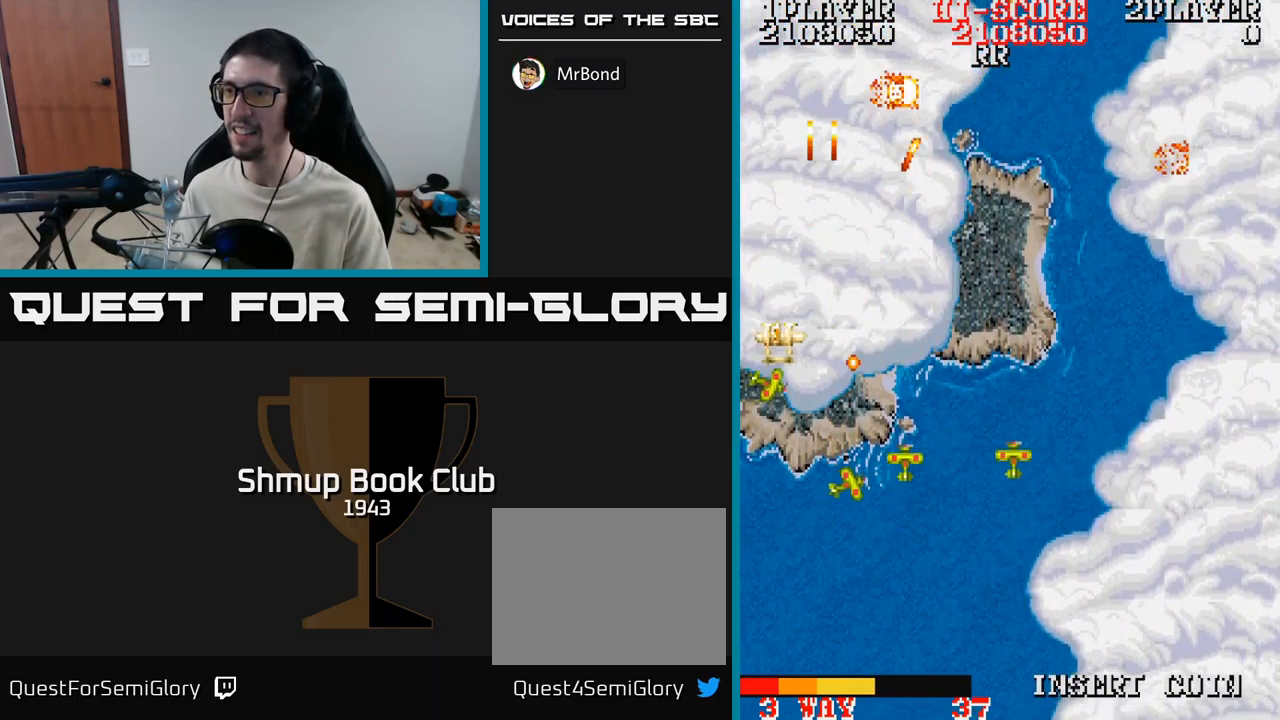
{"buttons": ["A", "DPAD_RIGHT"], "events": [[217, "DPAD_LEFT", "up"], [284, "DPAD_RIGHT", "down"], [400, "DPAD_DOWN", "up"]]}
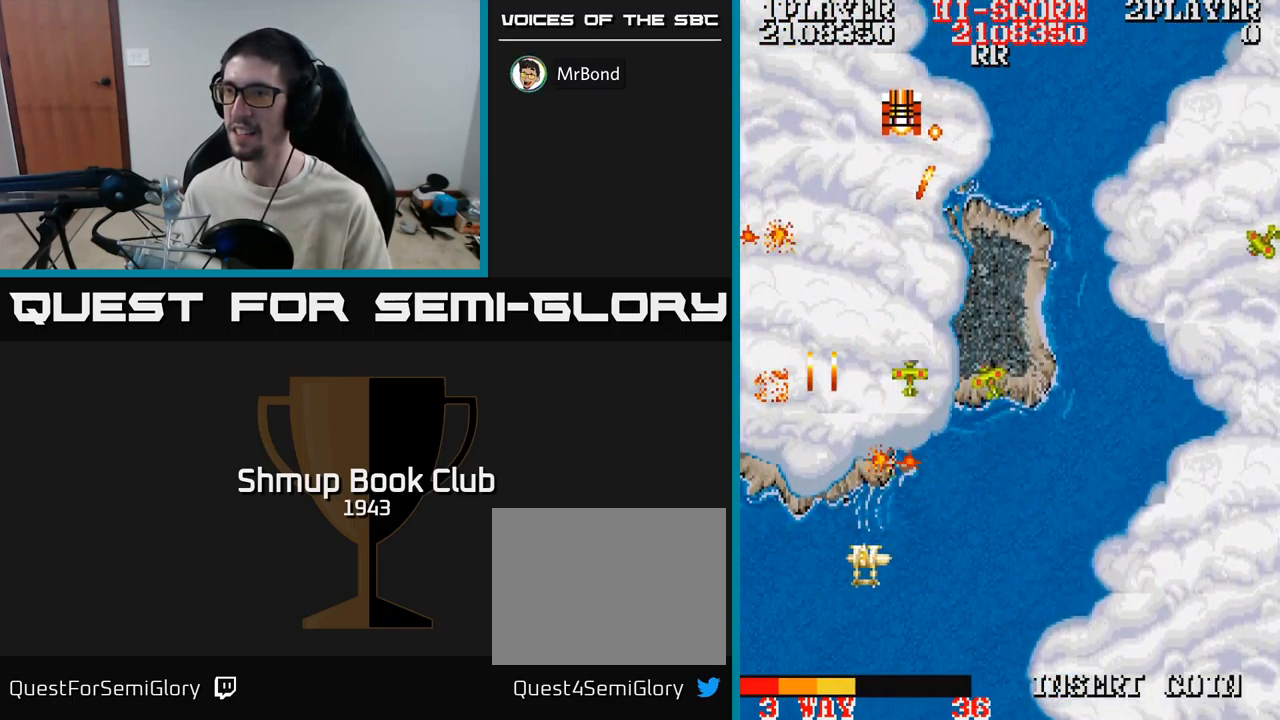
{"buttons": ["A", "DPAD_RIGHT"], "events": []}
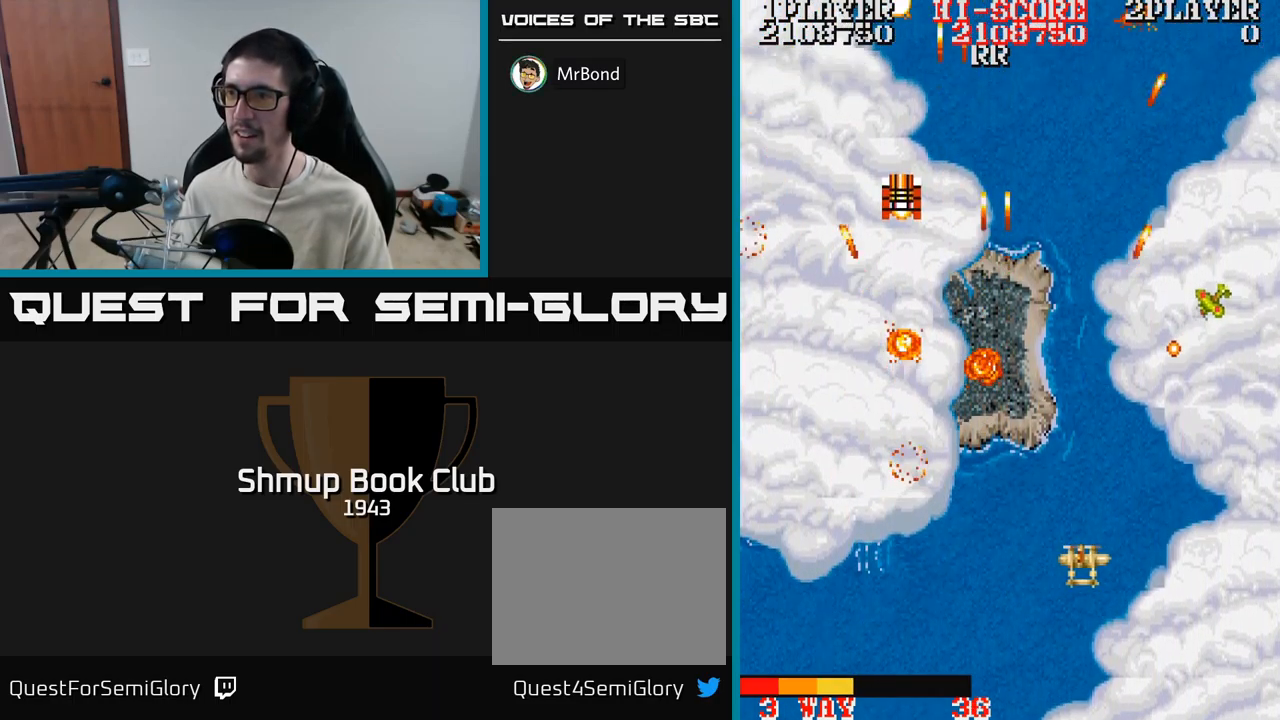
{"buttons": ["A", "DPAD_UP", "DPAD_LEFT"], "events": [[234, "DPAD_DOWN", "down"], [234, "DPAD_RIGHT", "up"], [267, "DPAD_LEFT", "down"], [317, "DPAD_DOWN", "up"], [367, "DPAD_LEFT", "up"], [384, "DPAD_RIGHT", "down"], [400, "DPAD_UP", "down"], [434, "DPAD_RIGHT", "up"], [500, "DPAD_LEFT", "down"]]}
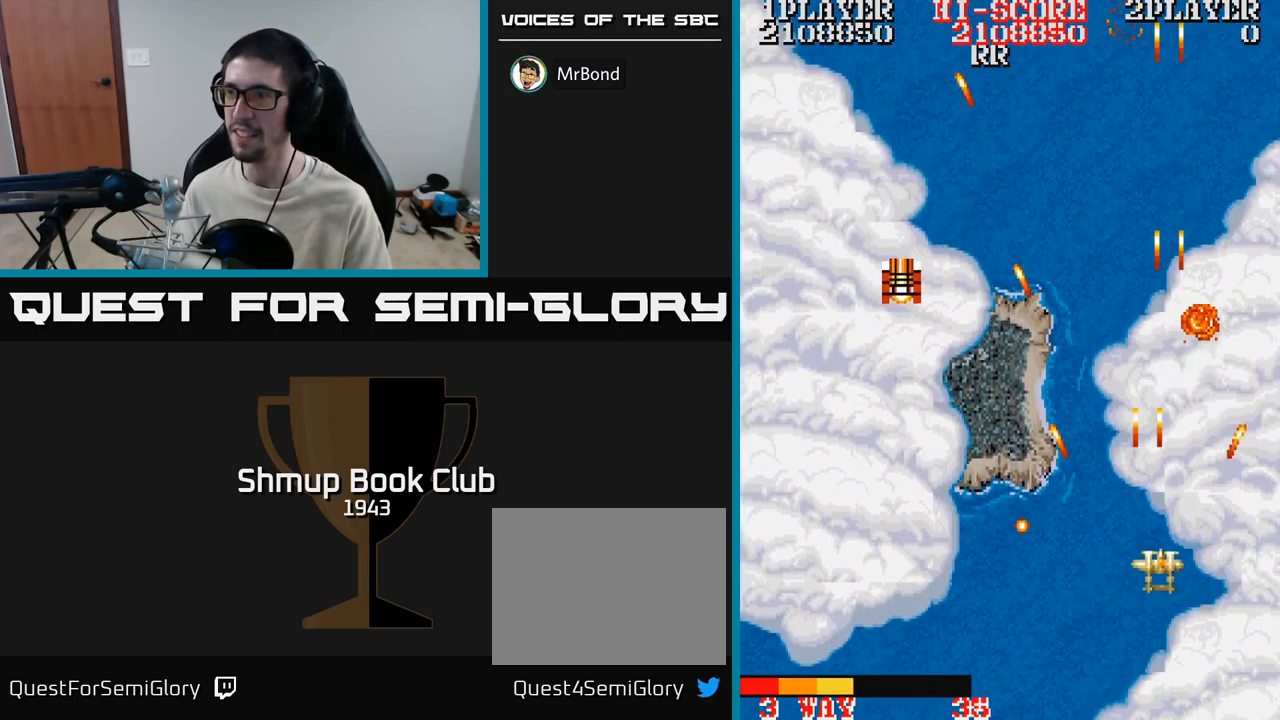
{"buttons": ["A", "DPAD_DOWN", "DPAD_LEFT"], "events": [[117, "DPAD_UP", "up"], [500, "DPAD_DOWN", "down"]]}
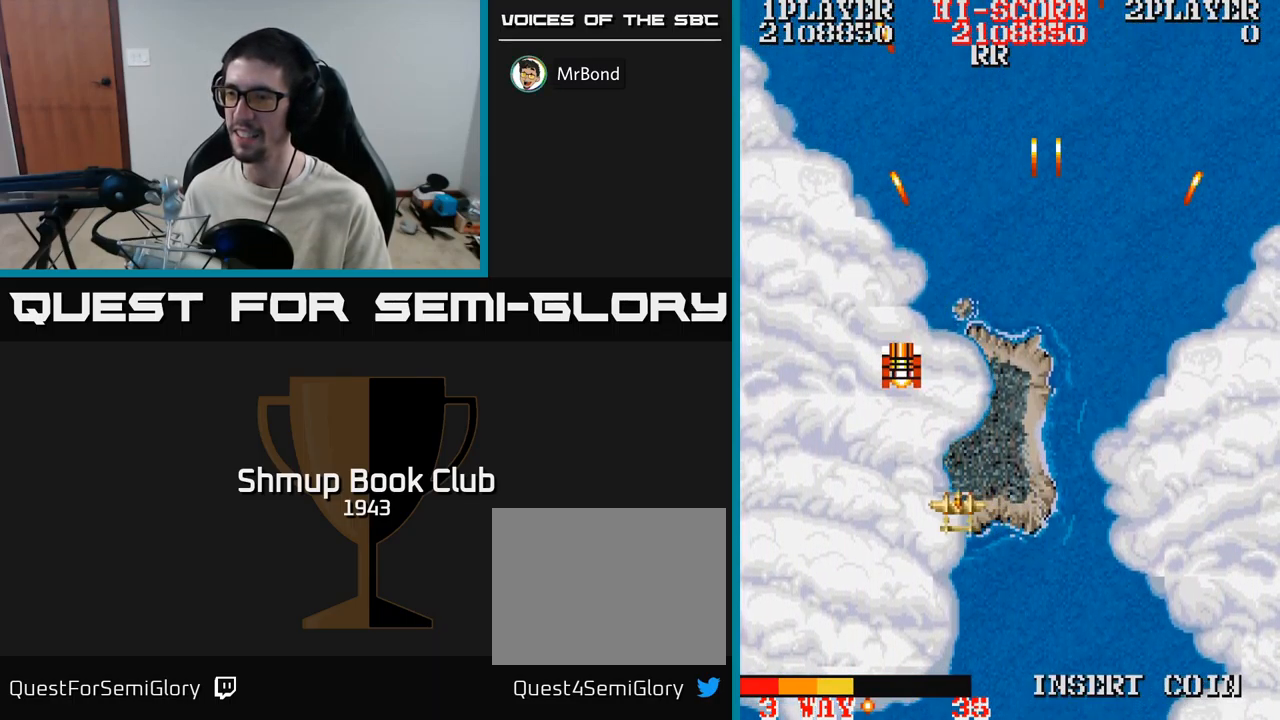
{"buttons": ["A", "DPAD_UP", "DPAD_RIGHT"], "events": [[200, "DPAD_DOWN", "up"], [400, "DPAD_UP", "down"], [417, "DPAD_LEFT", "up"], [467, "DPAD_RIGHT", "down"]]}
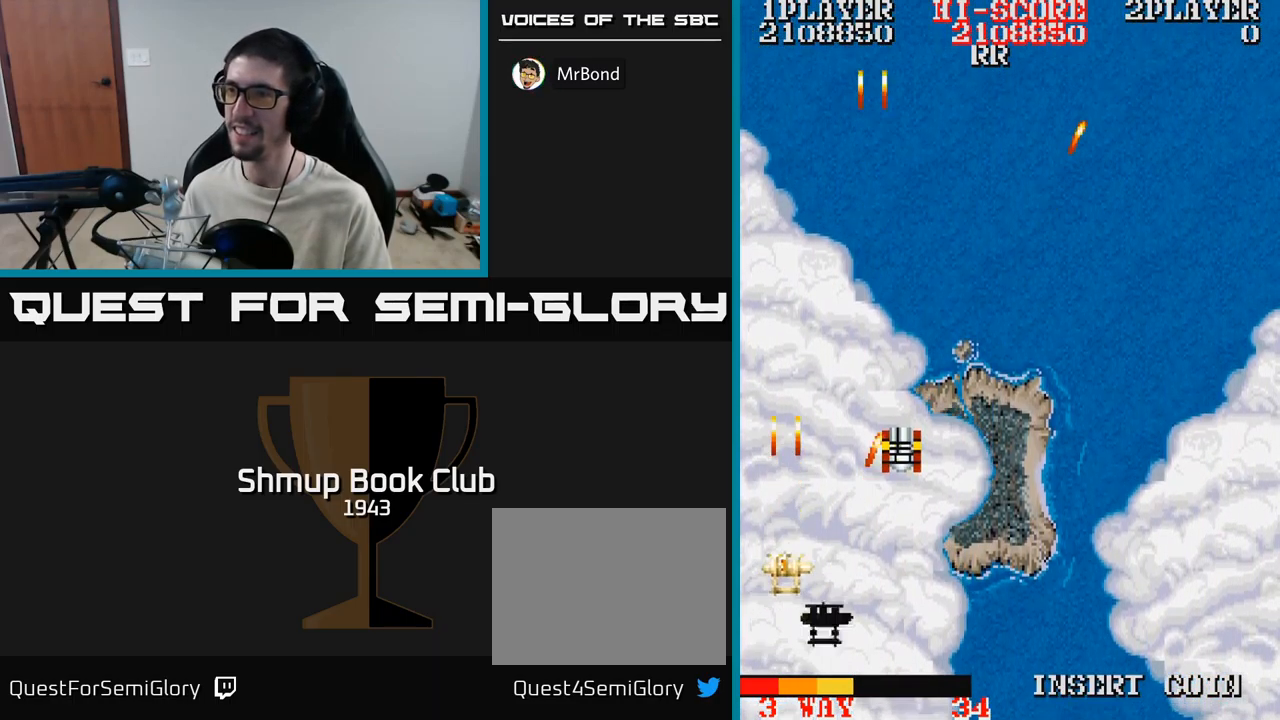
{"buttons": ["A", "DPAD_RIGHT"], "events": [[183, "DPAD_UP", "up"], [333, "DPAD_UP", "down"], [466, "DPAD_UP", "up"]]}
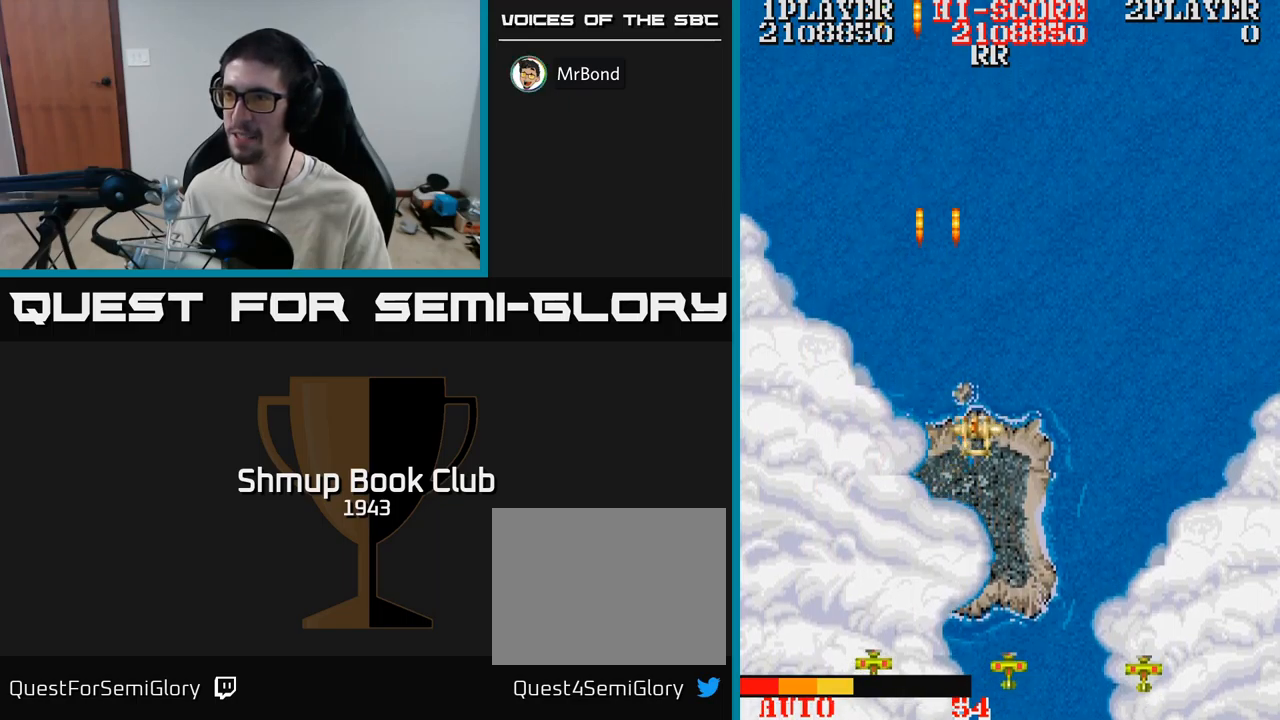
{"buttons": ["A", "DPAD_UP", "DPAD_LEFT"], "events": [[416, "DPAD_UP", "down"], [433, "DPAD_RIGHT", "up"], [483, "DPAD_LEFT", "down"]]}
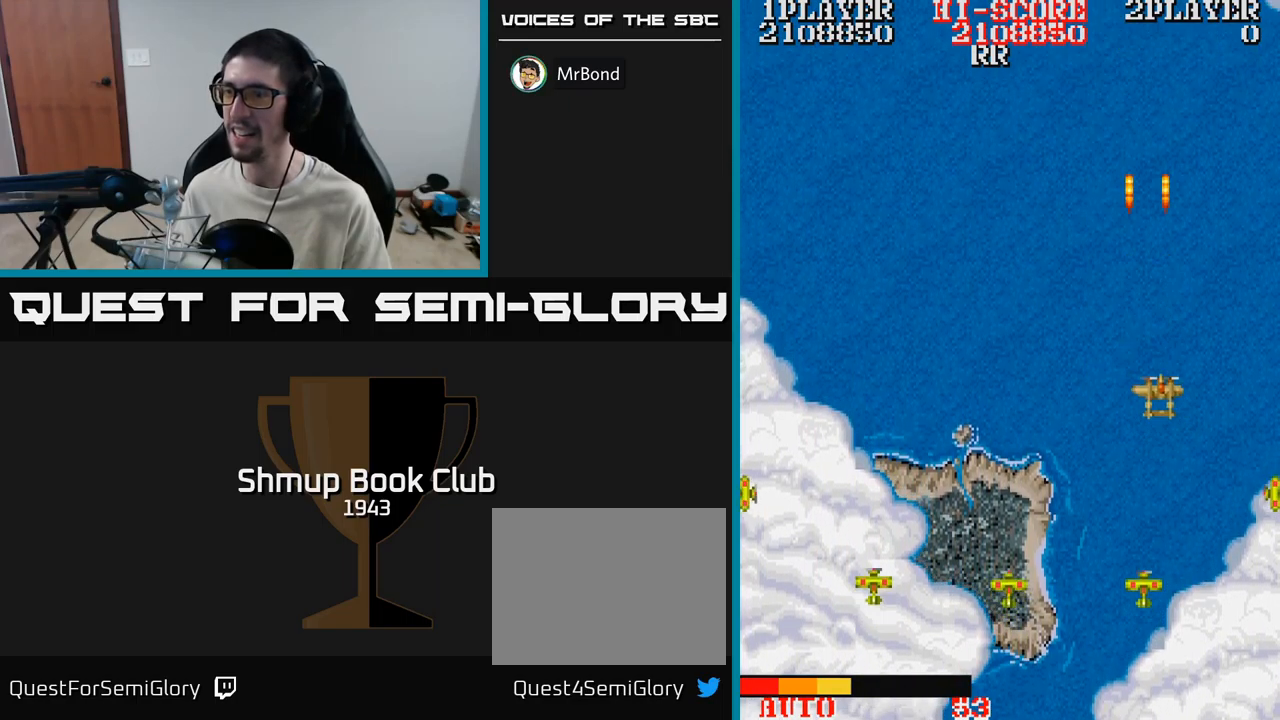
{"buttons": ["A", "DPAD_LEFT"], "events": [[400, "DPAD_UP", "up"]]}
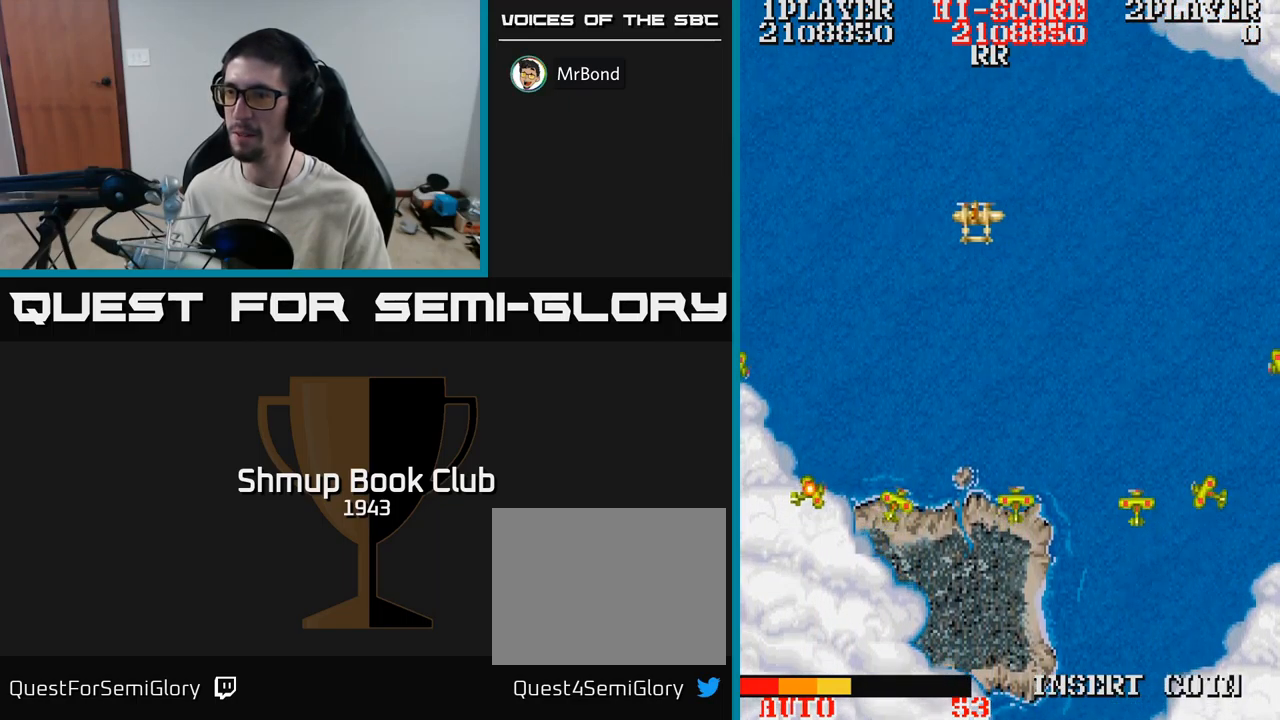
{"buttons": ["A", "DPAD_LEFT"], "events": [[216, "DPAD_DOWN", "down"], [283, "DPAD_DOWN", "up"], [316, "DPAD_UP", "down"], [450, "DPAD_UP", "up"]]}
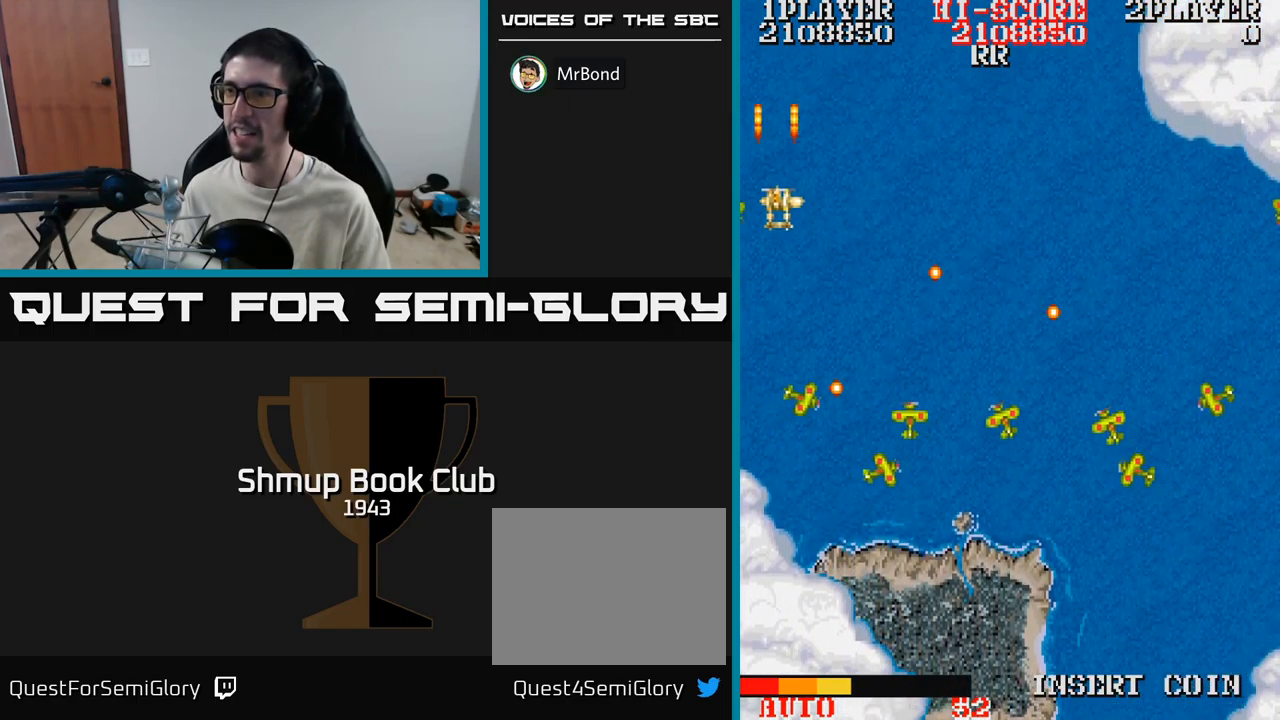
{"buttons": ["A", "DPAD_DOWN", "DPAD_RIGHT"], "events": [[33, "DPAD_DOWN", "down"], [216, "DPAD_LEFT", "up"], [483, "DPAD_RIGHT", "down"]]}
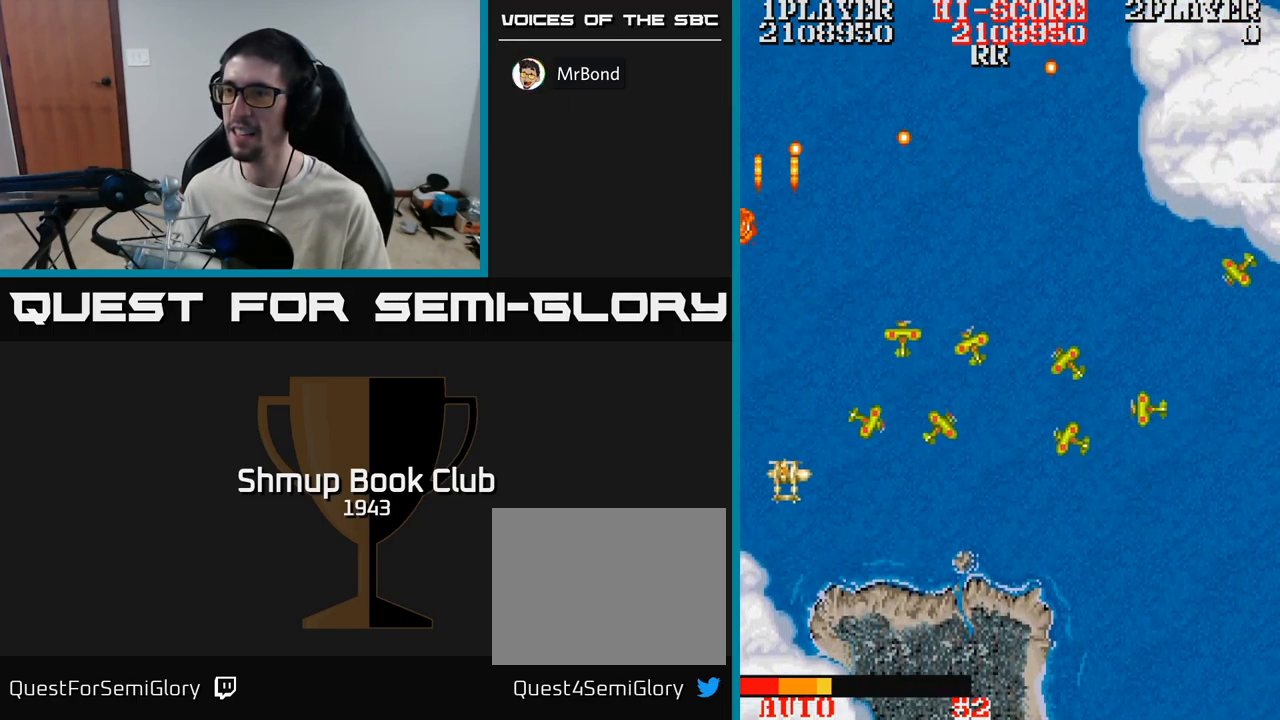
{"buttons": ["A", "DPAD_LEFT"], "events": [[150, "DPAD_DOWN", "up"], [383, "DPAD_DOWN", "down"], [416, "DPAD_RIGHT", "up"], [466, "DPAD_LEFT", "down"], [500, "DPAD_DOWN", "up"]]}
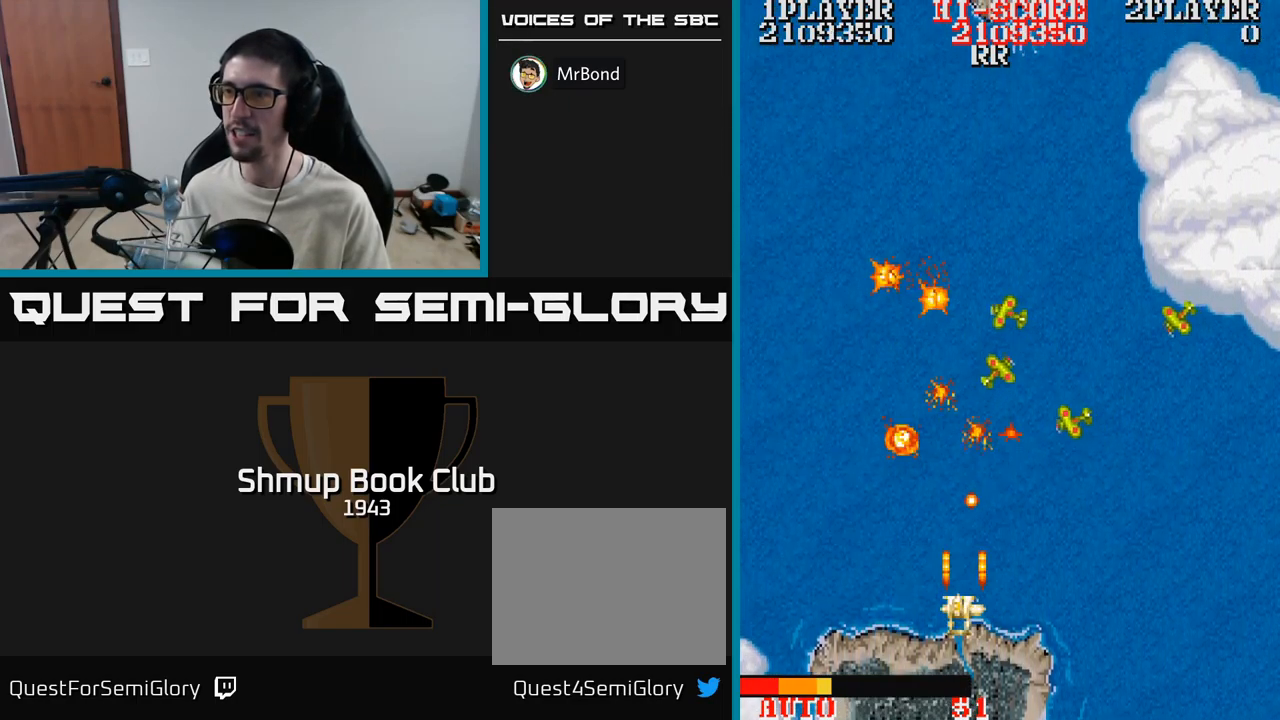
{"buttons": ["A", "DPAD_RIGHT"], "events": [[183, "DPAD_DOWN", "down"], [183, "DPAD_LEFT", "up"], [183, "DPAD_RIGHT", "down"], [233, "DPAD_DOWN", "up"], [300, "DPAD_DOWN", "down"], [366, "DPAD_DOWN", "up"]]}
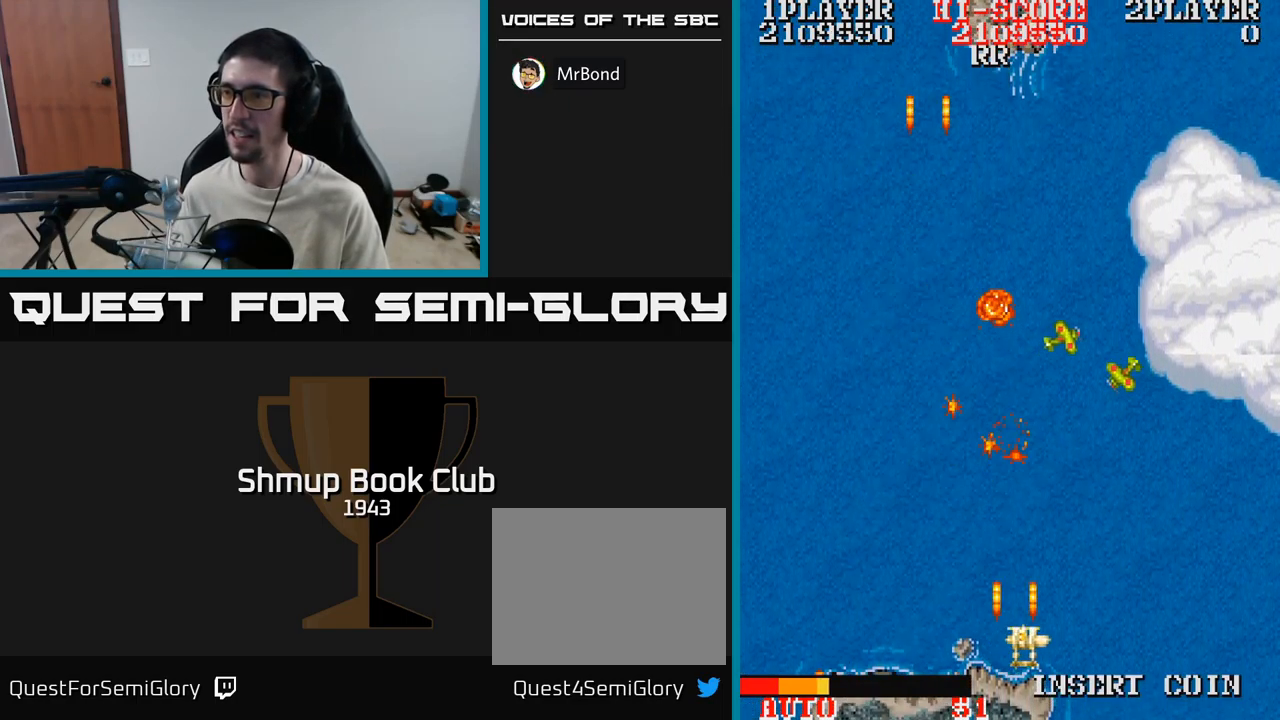
{"buttons": ["A", "DPAD_RIGHT"], "events": [[200, "DPAD_UP", "down"], [400, "DPAD_UP", "up"]]}
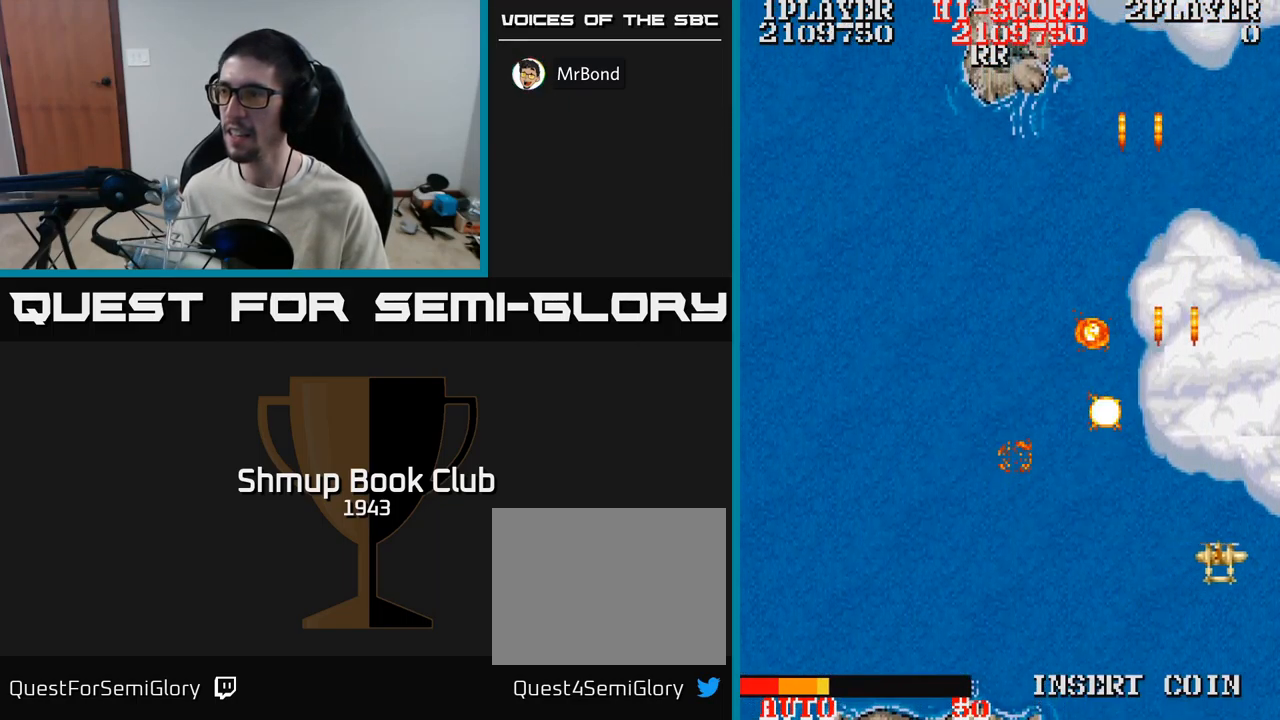
{"buttons": ["A", "DPAD_UP"], "events": [[100, "DPAD_UP", "down"], [116, "DPAD_RIGHT", "up"], [183, "DPAD_LEFT", "down"], [333, "DPAD_LEFT", "up"]]}
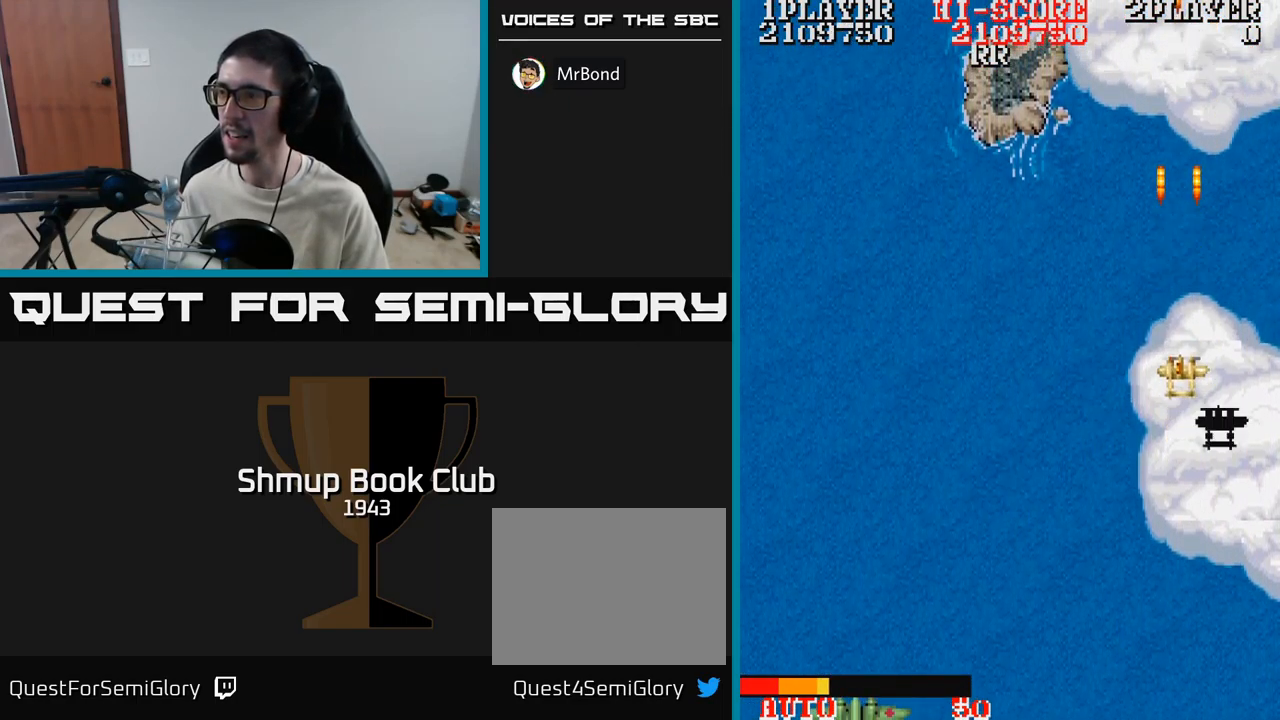
{"buttons": ["A", "DPAD_DOWN", "DPAD_LEFT"], "events": [[83, "DPAD_RIGHT", "down"], [216, "DPAD_RIGHT", "up"], [383, "DPAD_UP", "up"], [400, "DPAD_LEFT", "down"], [416, "DPAD_DOWN", "down"]]}